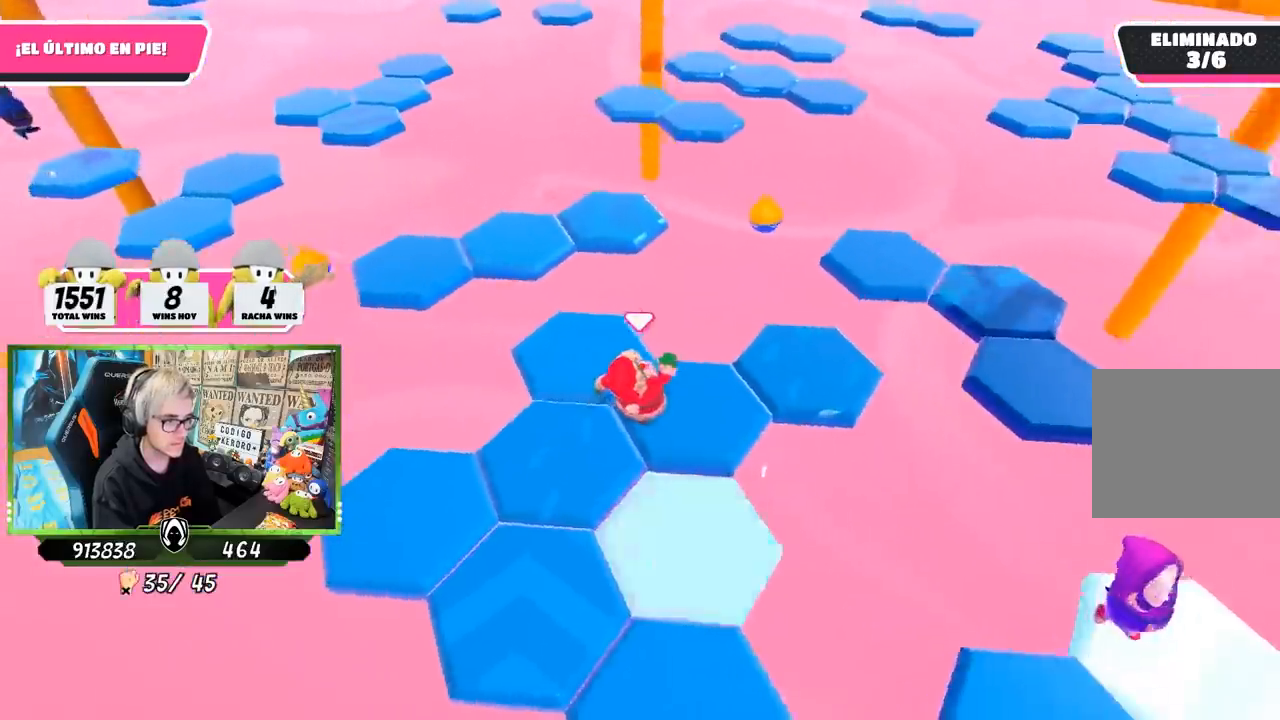
Gameplay with a controller (PlayStation layout); each line is a JSON object with the inputs held at the frame after it. "events" lists button and stick changes between this image and that frame as [ms after this image, input, new state], when the widget could be followed in between. Not read: L3 R1 R3.
{"buttons": ["CROSS"], "left_stick": "down-left", "right_stick": "center", "events": [[33, "left_stick", "right"], [67, "right_stick", "center"], [200, "left_stick", "center"], [317, "left_stick", "down-left"], [467, "CROSS", "down"]]}
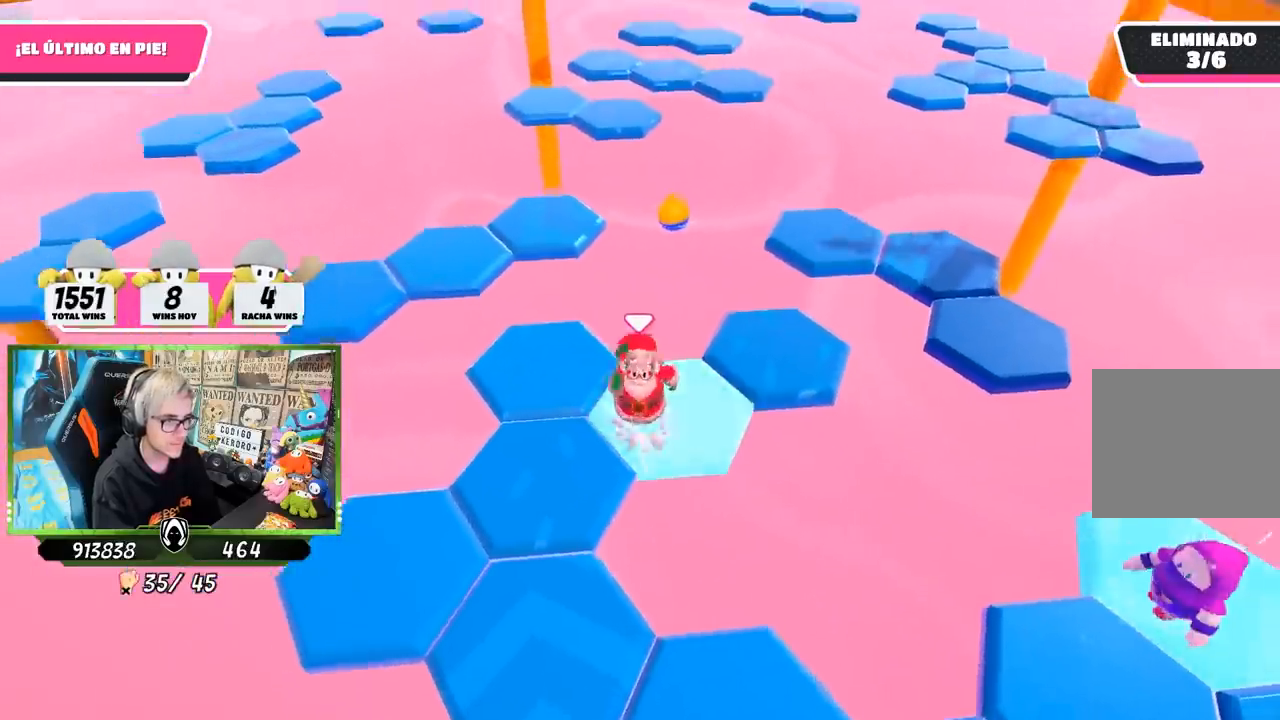
{"buttons": [], "left_stick": "up-right", "right_stick": "up-right", "events": [[33, "left_stick", "left"], [100, "CROSS", "up"], [400, "left_stick", "up-right"], [450, "right_stick", "right"], [500, "right_stick", "up-right"]]}
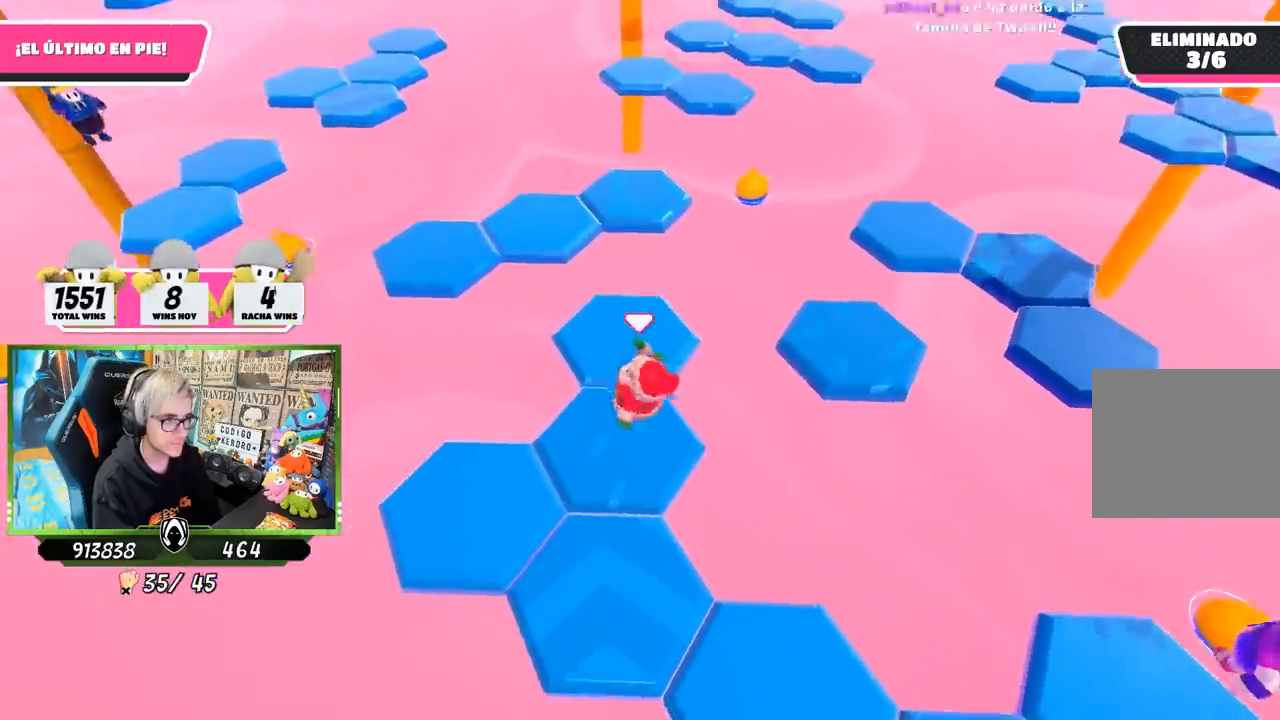
{"buttons": ["CROSS"], "left_stick": "up", "right_stick": "center", "events": [[67, "left_stick", "center"], [200, "right_stick", "center"], [267, "left_stick", "up"], [433, "CROSS", "down"]]}
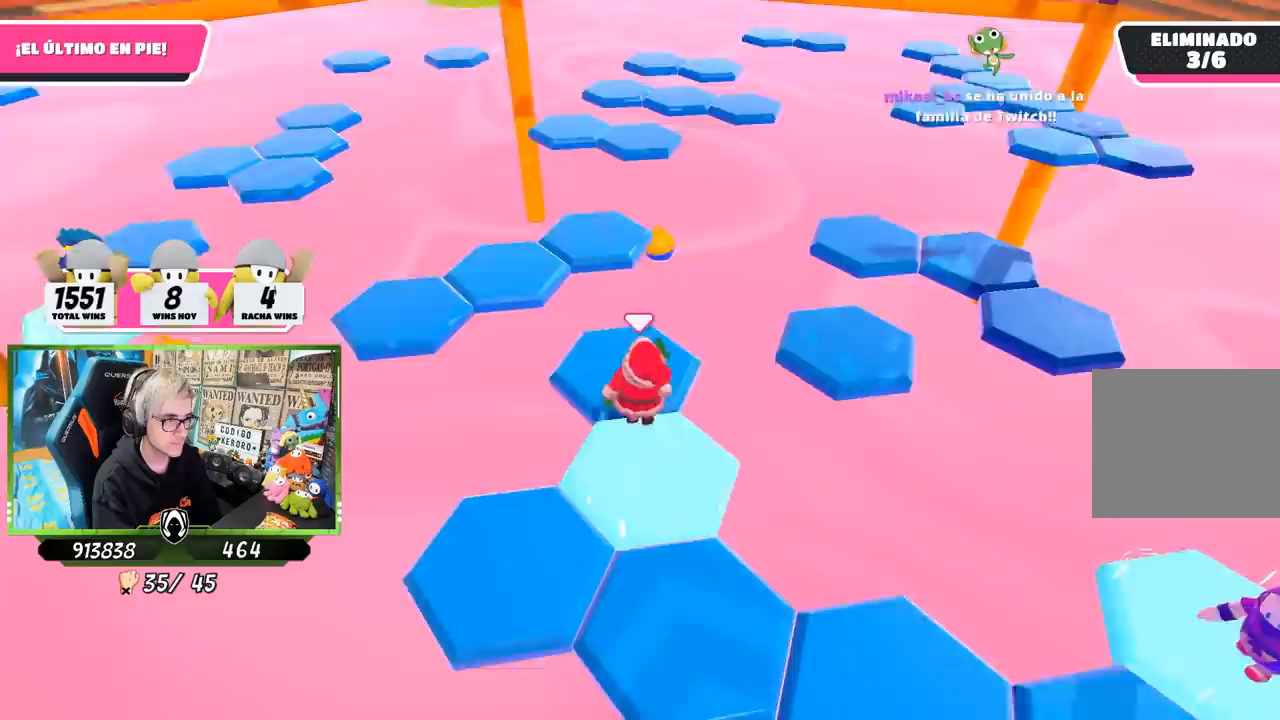
{"buttons": [], "left_stick": "up-left", "right_stick": "center", "events": [[67, "CROSS", "up"], [133, "left_stick", "up-left"], [183, "right_stick", "left"], [250, "right_stick", "down"], [367, "right_stick", "center"]]}
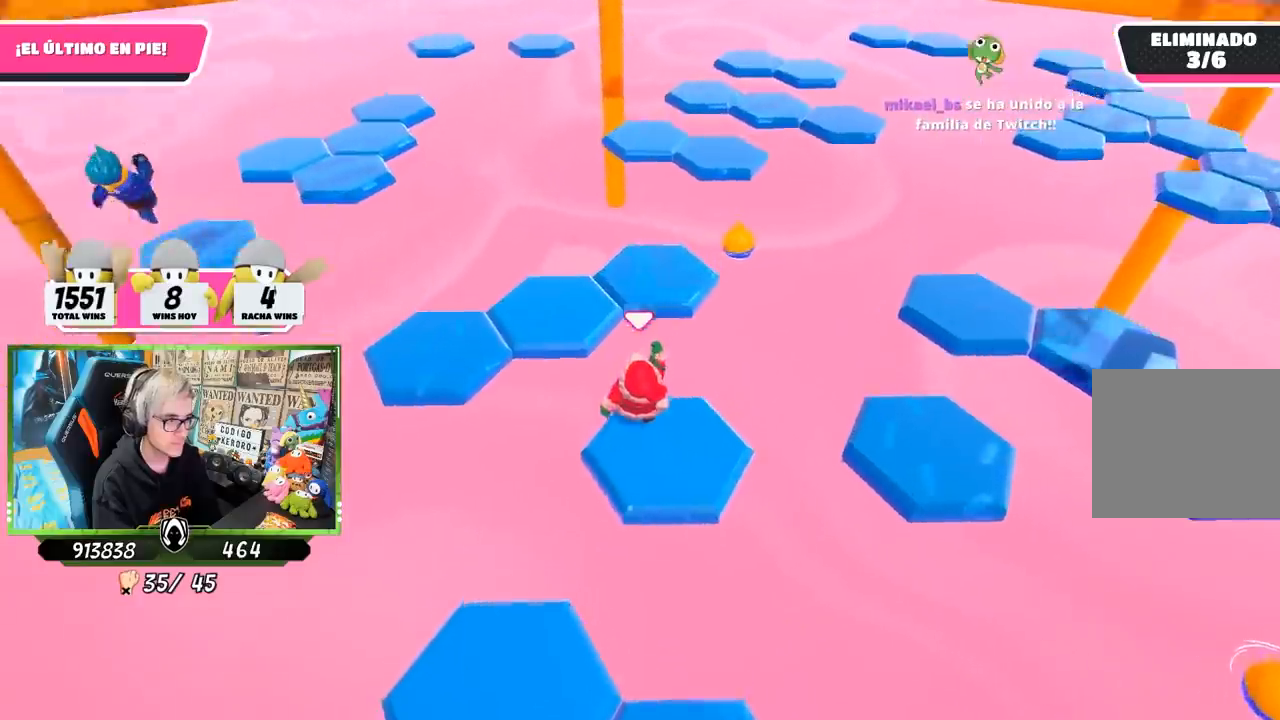
{"buttons": [], "left_stick": "down-right", "right_stick": "right", "events": [[167, "CROSS", "down"], [333, "CROSS", "up"], [400, "left_stick", "right"], [450, "left_stick", "down-right"], [500, "right_stick", "right"]]}
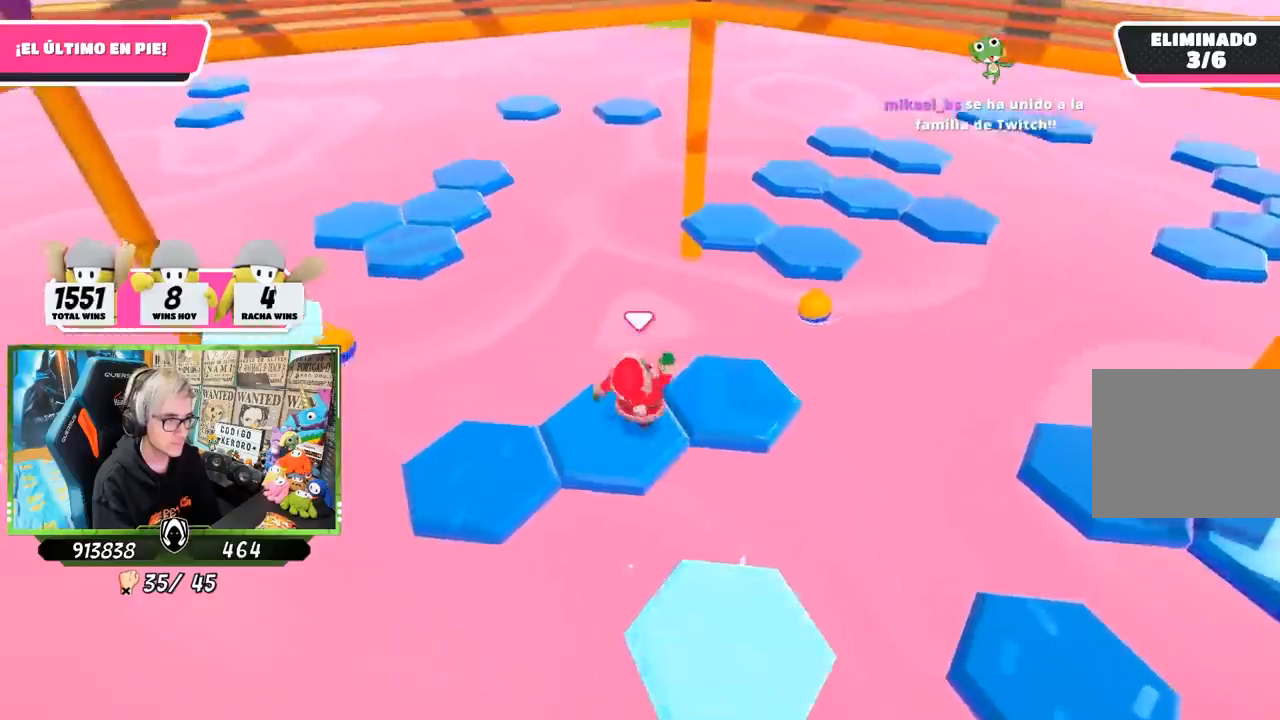
{"buttons": [], "left_stick": "up-right", "right_stick": "center", "events": [[200, "left_stick", "center"], [283, "right_stick", "up-right"], [300, "left_stick", "up-right"], [400, "right_stick", "center"]]}
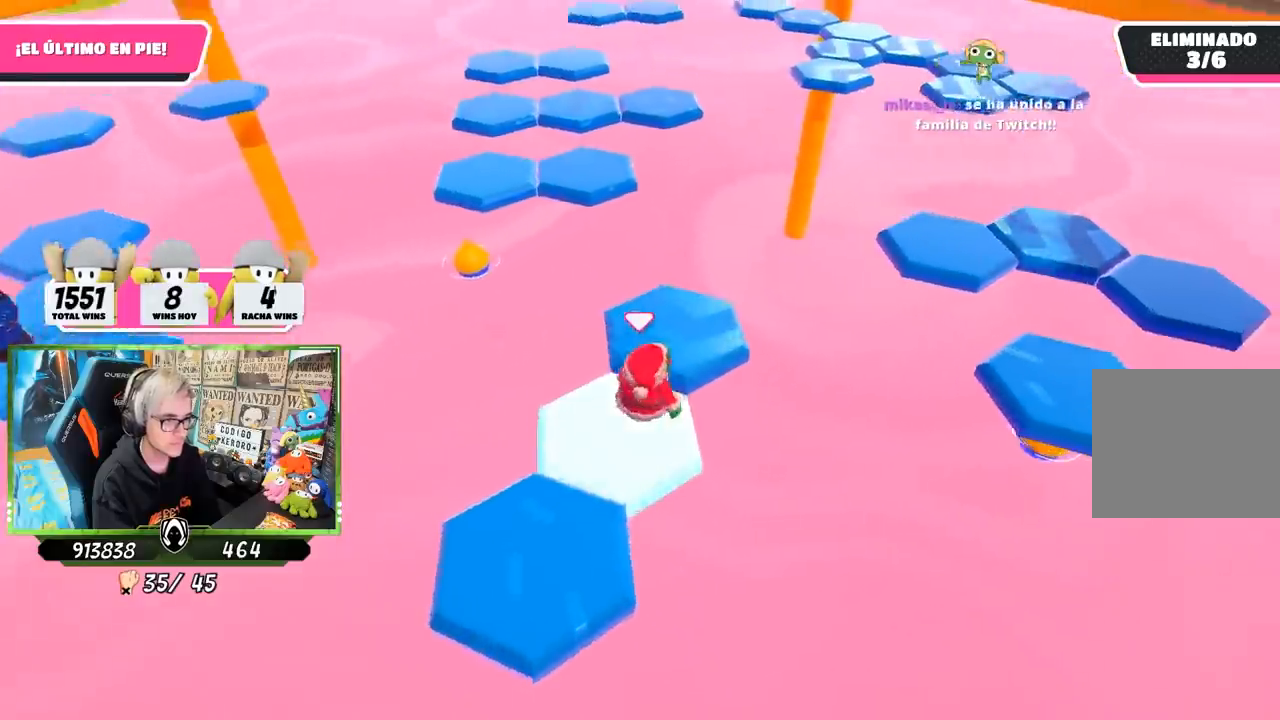
{"buttons": [], "left_stick": "up-left", "right_stick": "left", "events": [[100, "CROSS", "down"], [167, "left_stick", "up-left"], [200, "CROSS", "up"], [300, "left_stick", "right"], [300, "right_stick", "left"], [433, "left_stick", "up-left"], [433, "right_stick", "center"], [500, "right_stick", "left"]]}
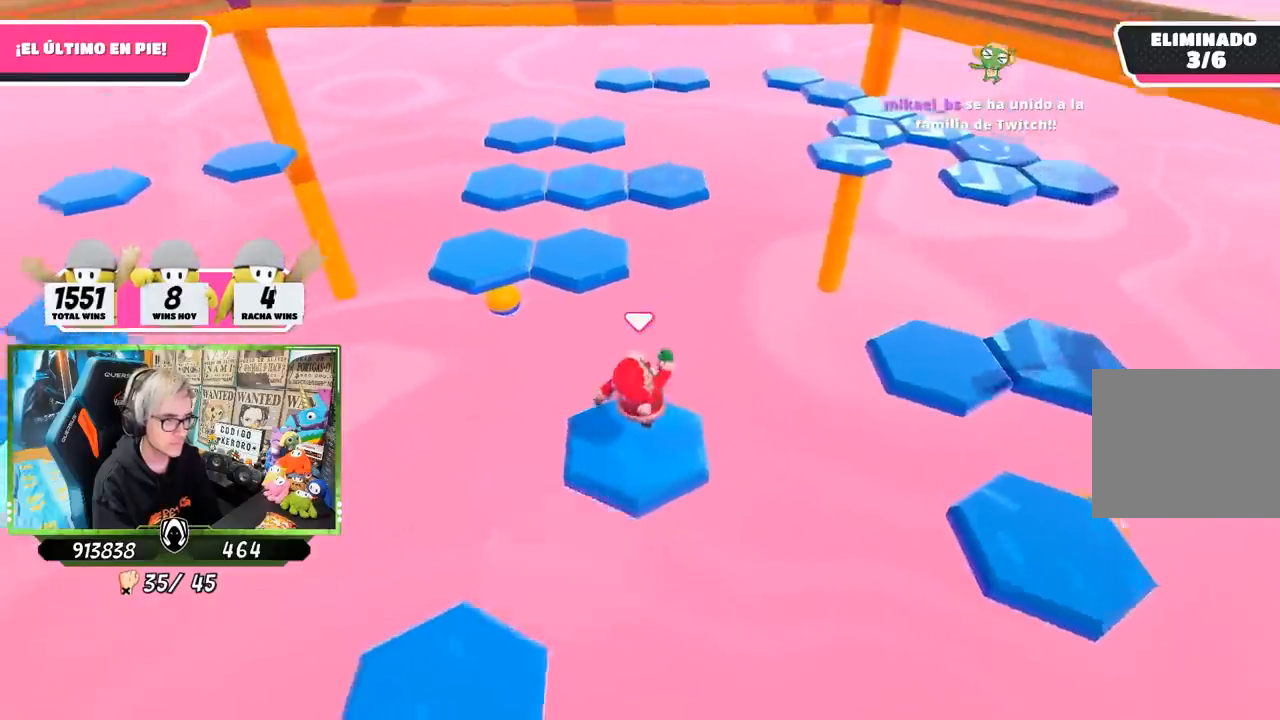
{"buttons": ["CROSS"], "left_stick": "up", "right_stick": "center", "events": [[100, "right_stick", "center"], [167, "left_stick", "up"], [367, "CROSS", "down"]]}
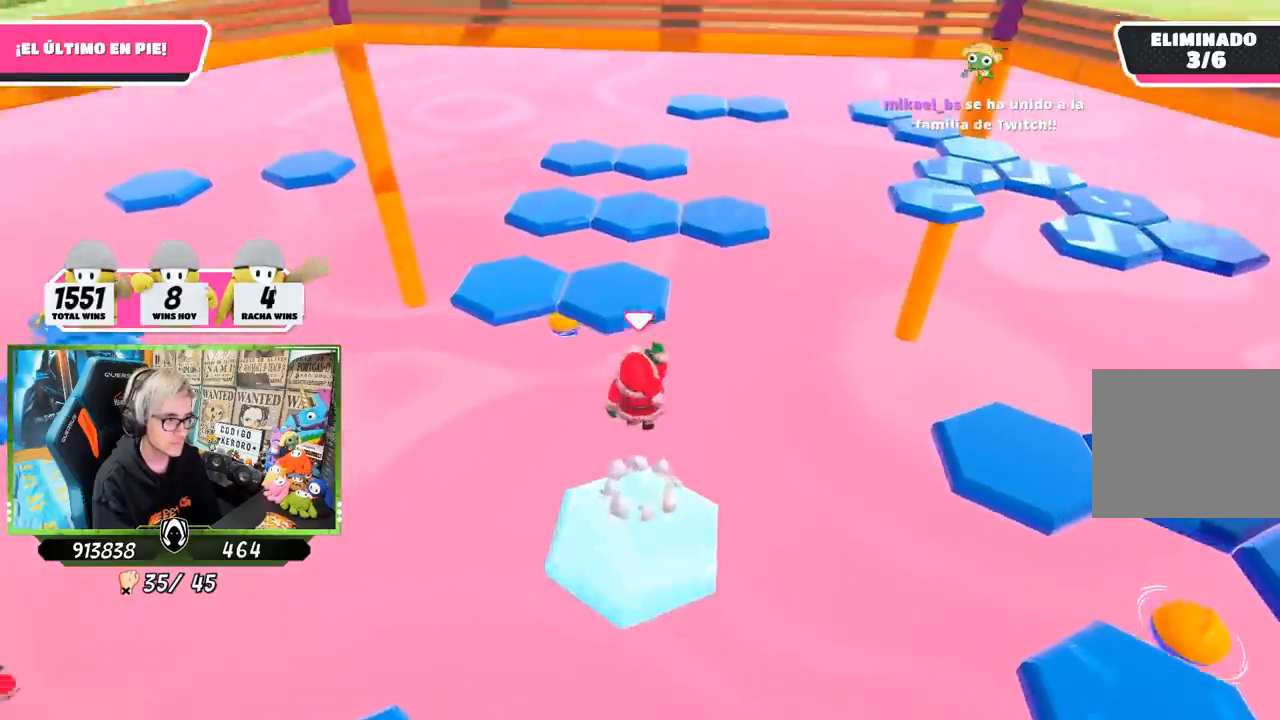
{"buttons": [], "left_stick": "up", "right_stick": "left", "events": [[33, "CROSS", "up"], [233, "SQUARE", "down"], [300, "SQUARE", "up"], [367, "SQUARE", "down"], [433, "SQUARE", "up"], [467, "right_stick", "left"]]}
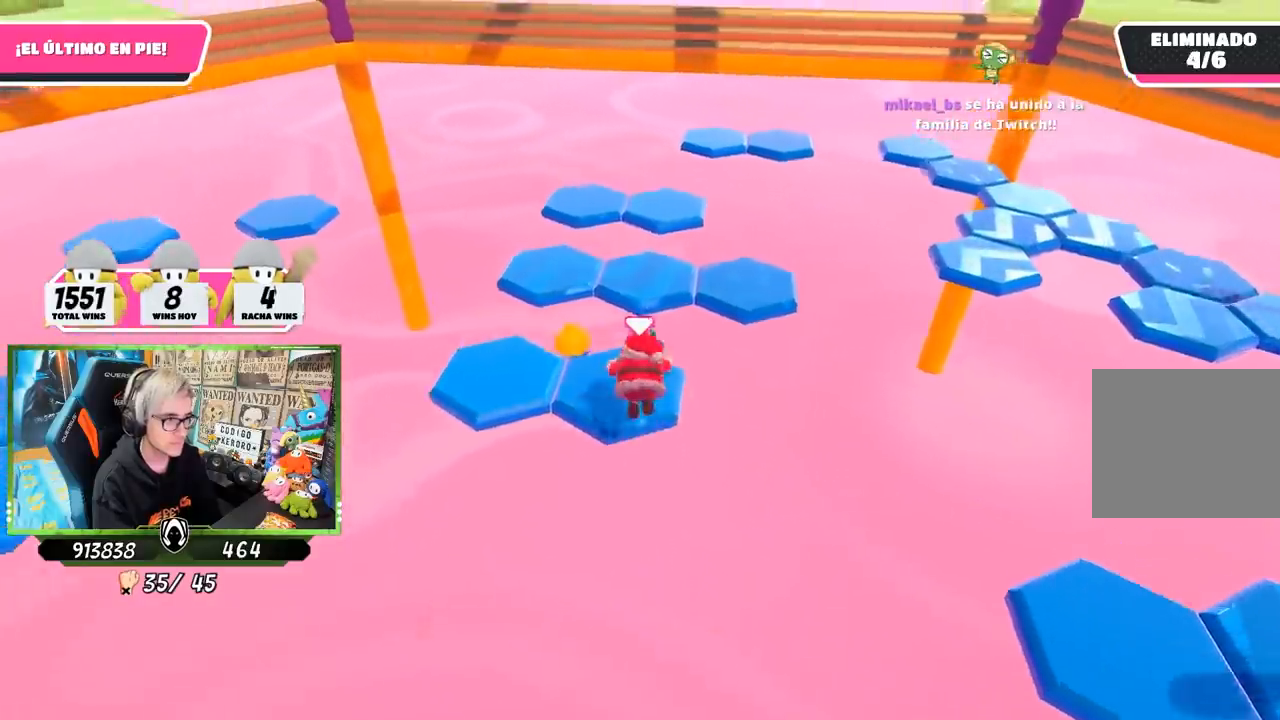
{"buttons": ["CROSS"], "left_stick": "up-left", "right_stick": "center", "events": [[100, "left_stick", "up-left"], [233, "right_stick", "center"], [300, "CROSS", "down"], [400, "CROSS", "up"], [467, "CROSS", "down"]]}
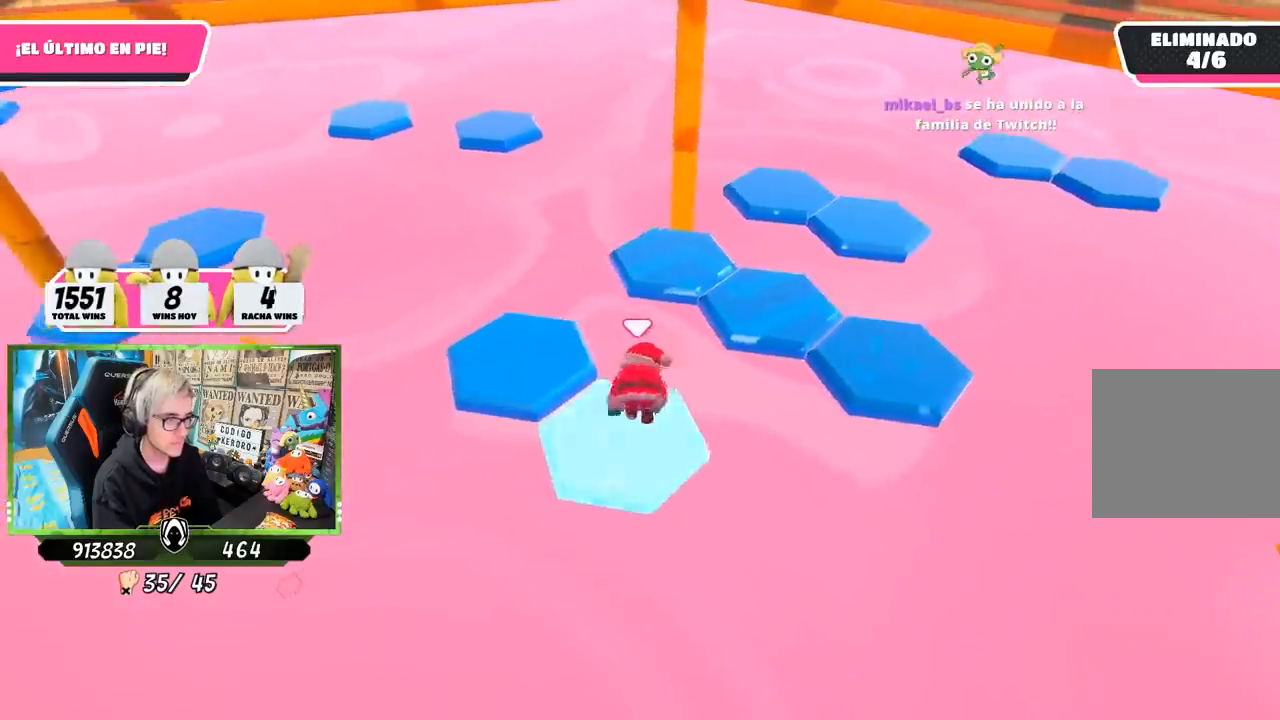
{"buttons": [], "left_stick": "down-left", "right_stick": "center", "events": [[67, "CROSS", "up"], [133, "CROSS", "down"], [200, "CROSS", "up"], [267, "CROSS", "down"], [333, "CROSS", "up"], [367, "CROSS", "down"], [433, "left_stick", "down-left"], [500, "CROSS", "up"]]}
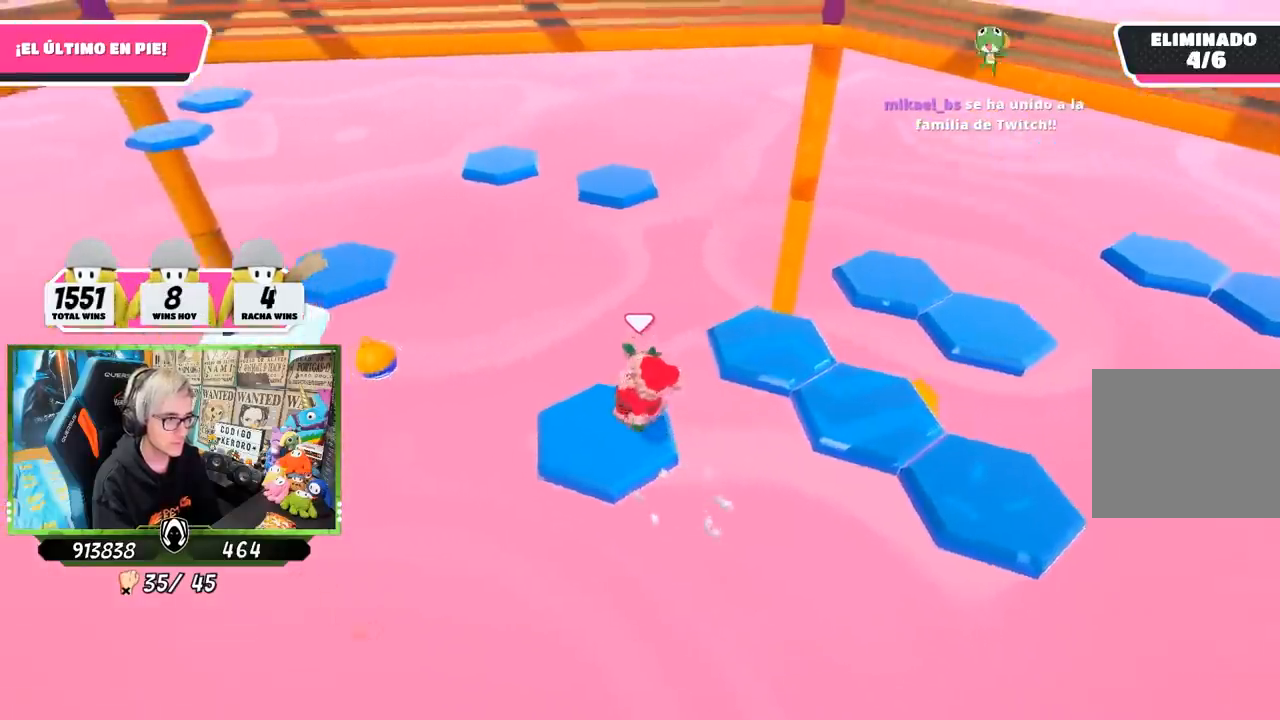
{"buttons": [], "left_stick": "up-right", "right_stick": "right", "events": [[33, "left_stick", "down-right"], [200, "left_stick", "up-left"], [200, "right_stick", "right"], [267, "left_stick", "up"], [367, "left_stick", "up-right"]]}
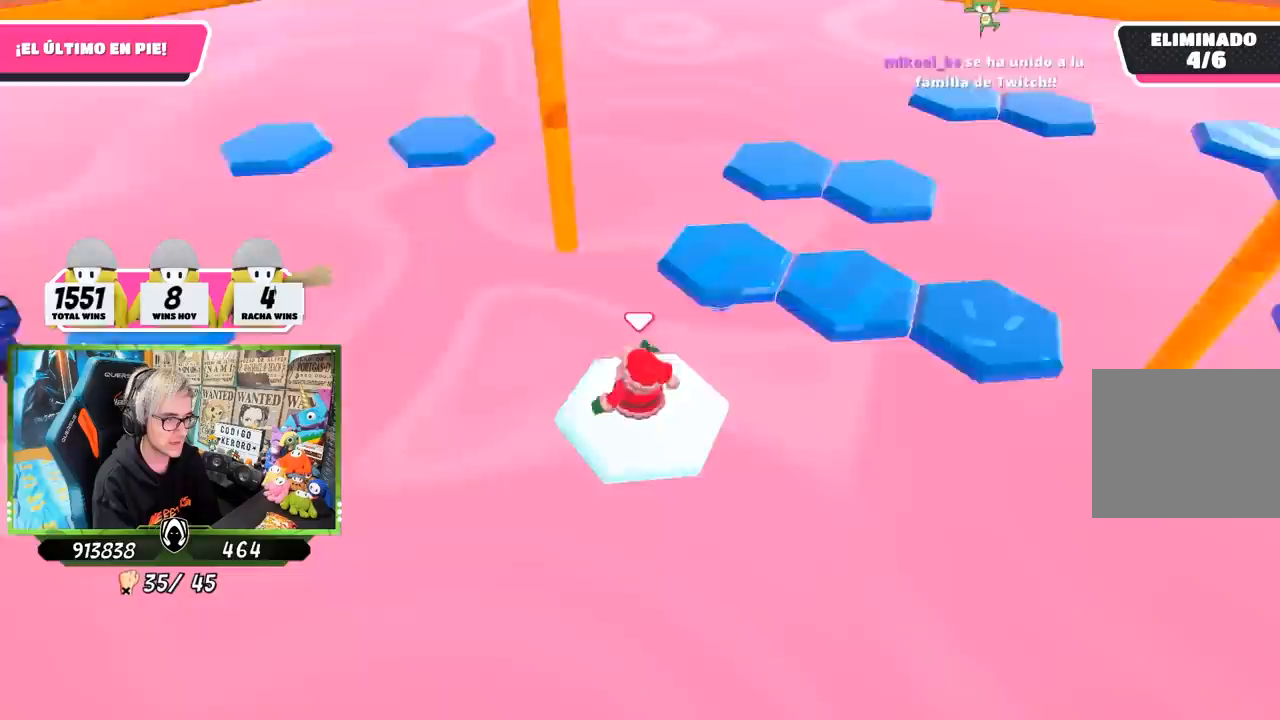
{"buttons": ["CROSS"], "left_stick": "up-left", "right_stick": "center", "events": [[100, "left_stick", "up"], [167, "right_stick", "center"], [333, "CROSS", "down"], [500, "left_stick", "up-left"]]}
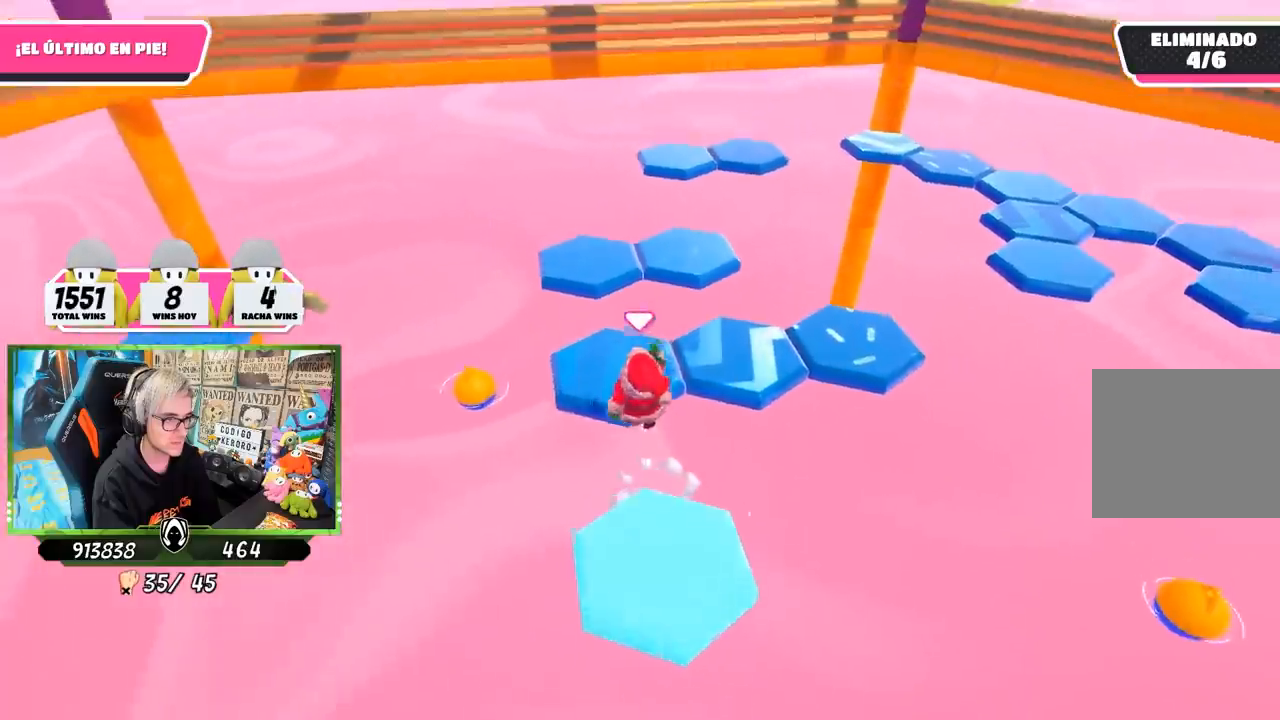
{"buttons": [], "left_stick": "center", "right_stick": "right", "events": [[33, "CROSS", "up"], [200, "left_stick", "up-right"], [267, "left_stick", "down-right"], [267, "right_stick", "right"], [467, "left_stick", "center"]]}
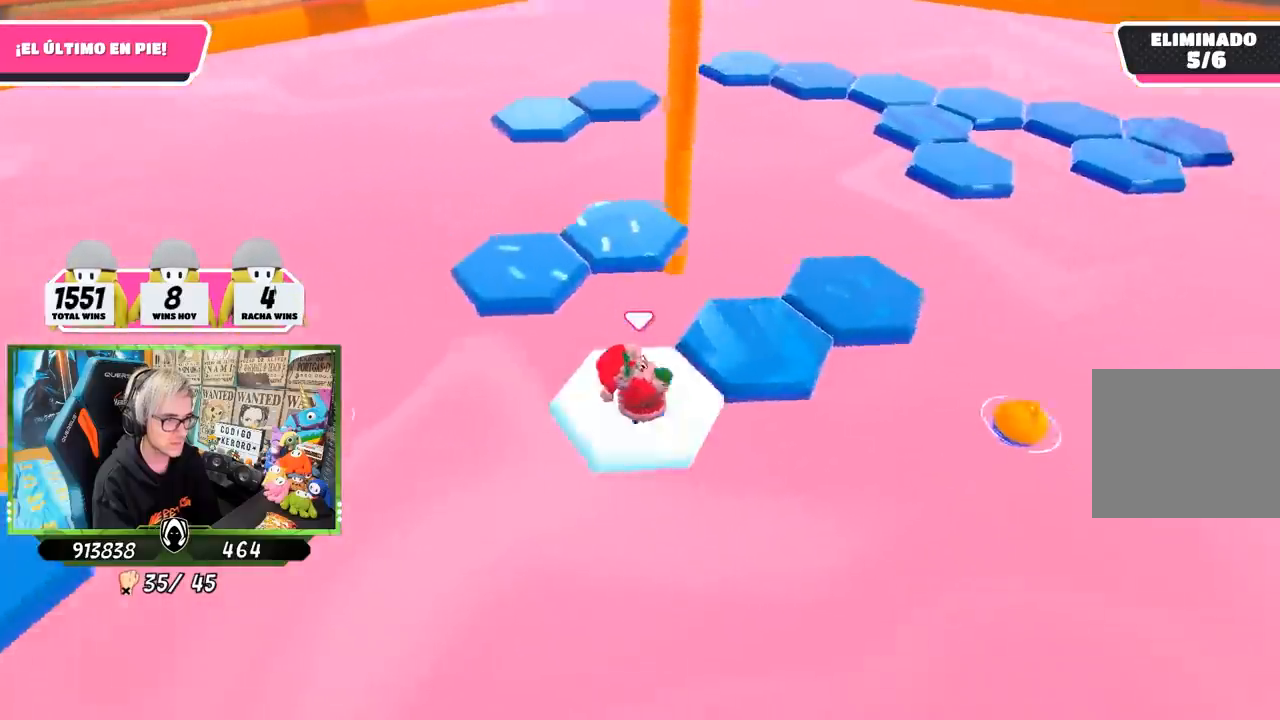
{"buttons": ["CROSS"], "left_stick": "up-right", "right_stick": "center", "events": [[100, "right_stick", "up-right"], [200, "right_stick", "center"], [300, "left_stick", "up-right"], [500, "CROSS", "down"]]}
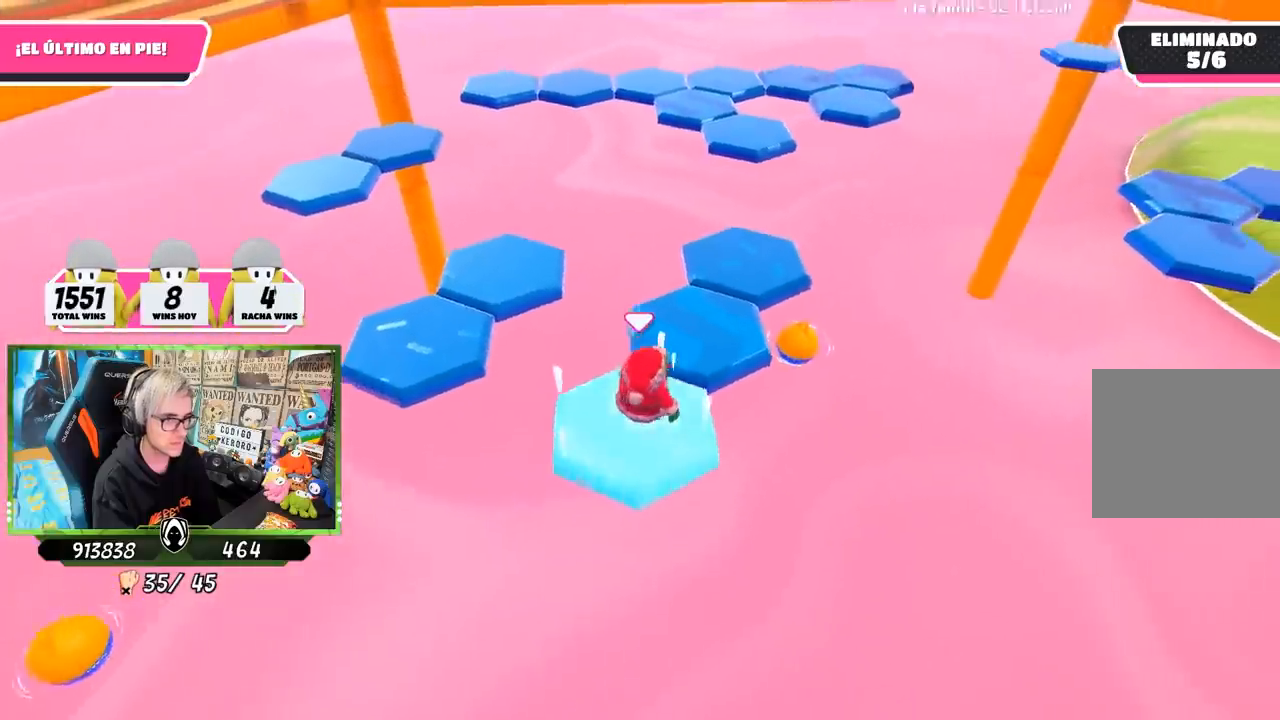
{"buttons": [], "left_stick": "left", "right_stick": "left", "events": [[167, "CROSS", "up"], [300, "left_stick", "center"], [367, "left_stick", "left"], [367, "right_stick", "left"]]}
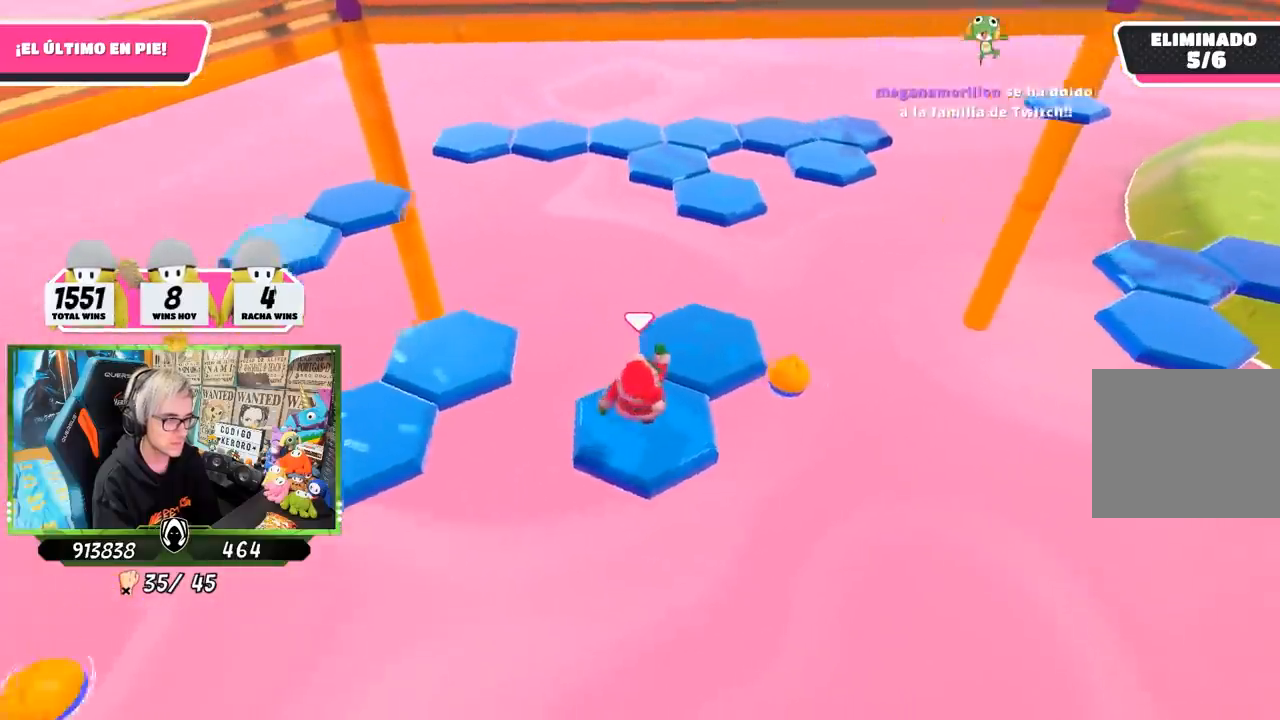
{"buttons": [], "left_stick": "right", "right_stick": "center", "events": [[33, "left_stick", "center"], [67, "right_stick", "down-left"], [300, "right_stick", "center"], [367, "left_stick", "right"]]}
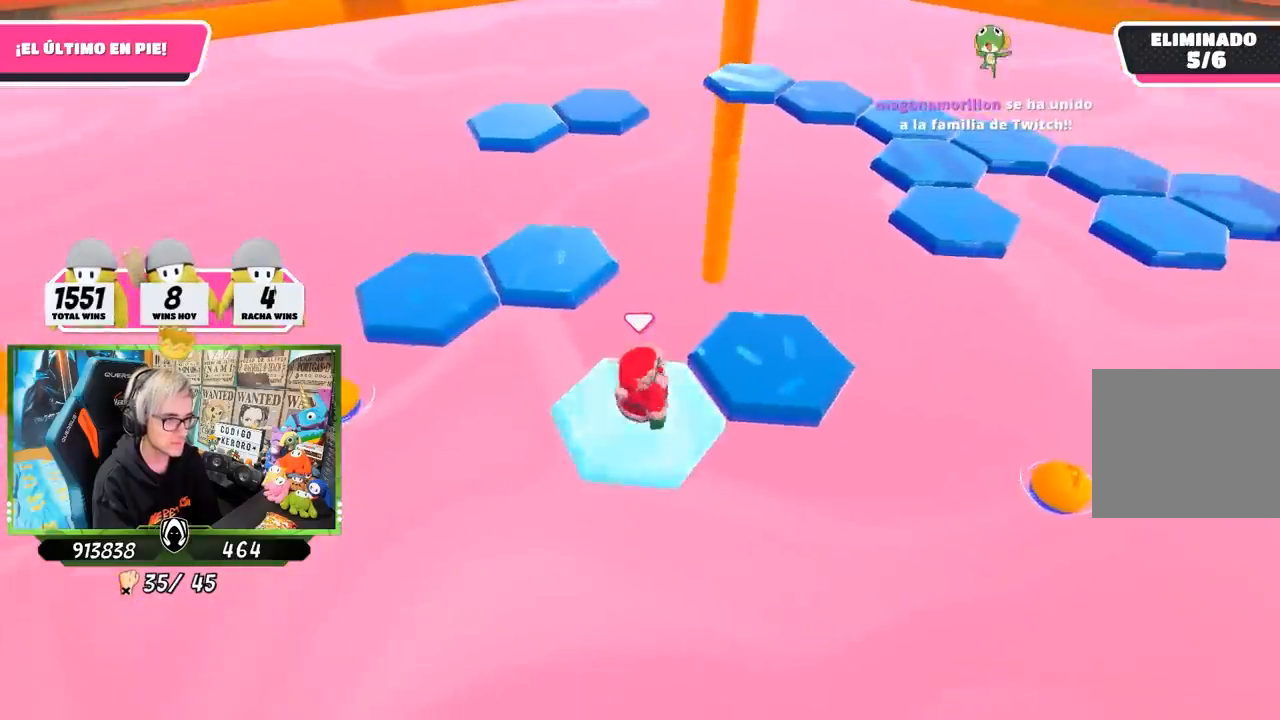
{"buttons": [], "left_stick": "up-right", "right_stick": "left", "events": [[100, "CROSS", "down"], [267, "CROSS", "up"], [267, "left_stick", "up-right"], [417, "right_stick", "left"]]}
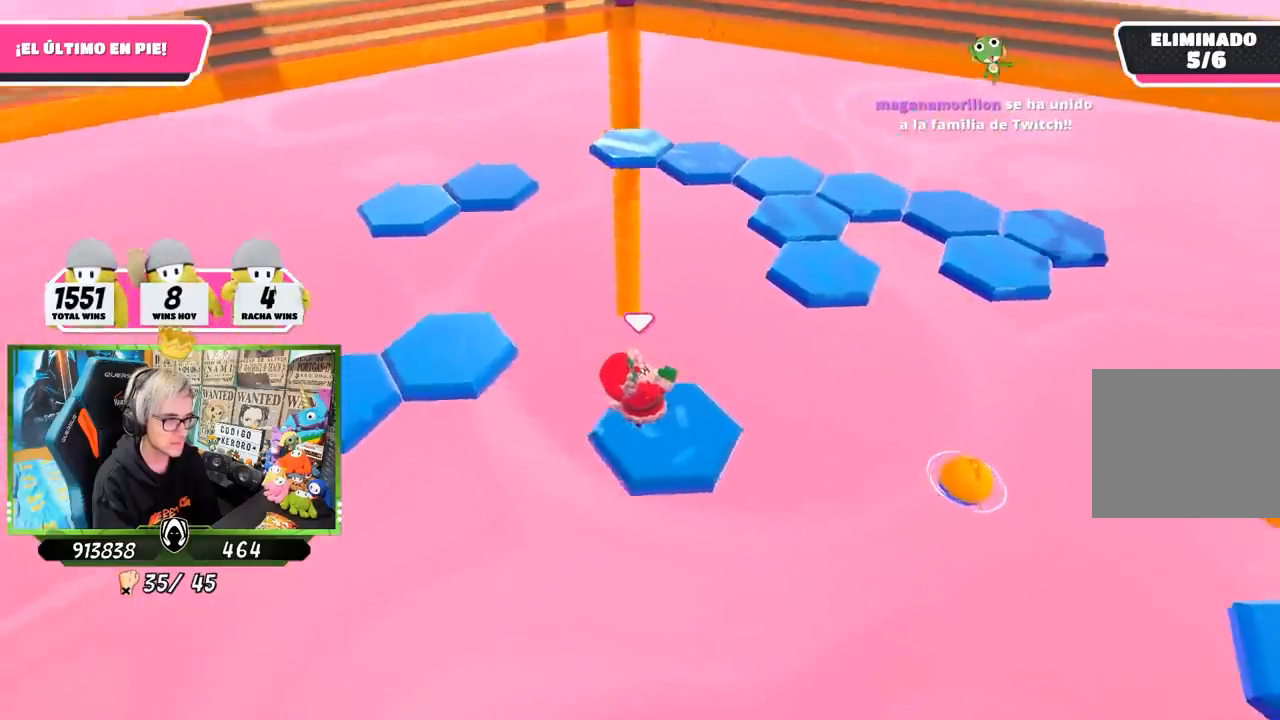
{"buttons": [], "left_stick": "up", "right_stick": "center", "events": [[100, "left_stick", "up-left"], [417, "left_stick", "up"], [467, "right_stick", "center"]]}
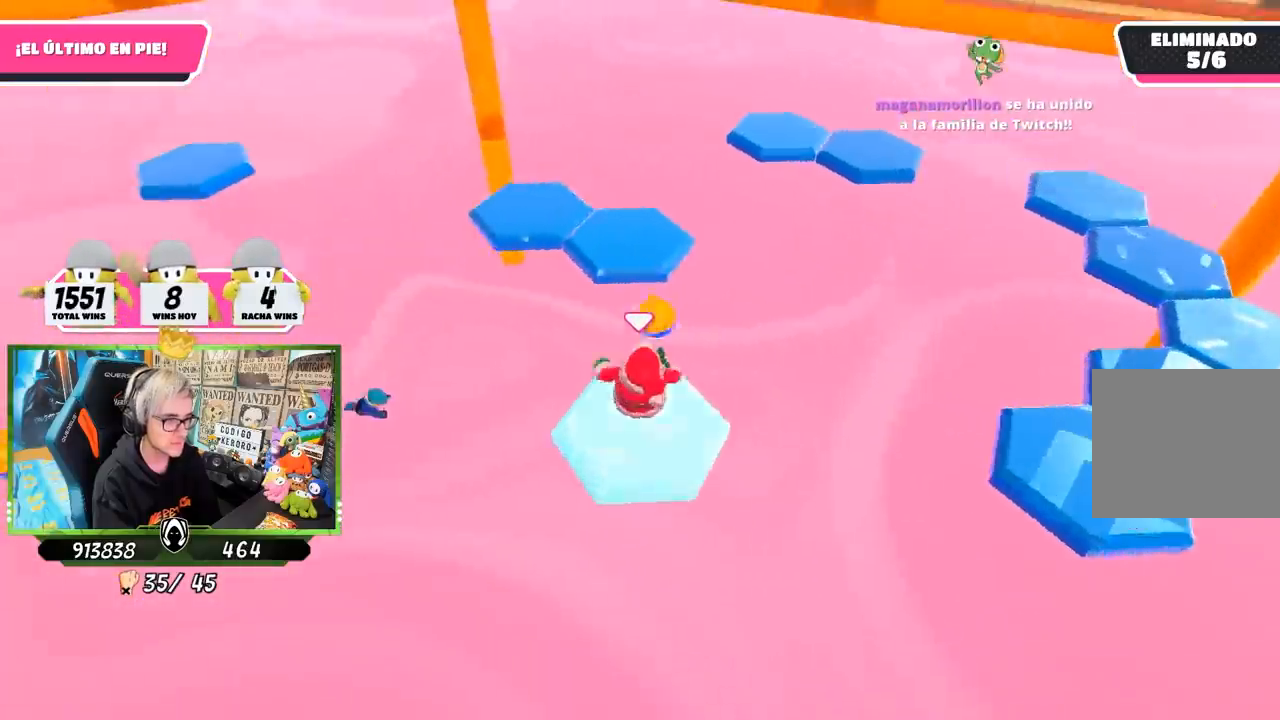
{"buttons": [], "left_stick": "up", "right_stick": "center", "events": [[200, "CROSS", "down"], [400, "CROSS", "up"]]}
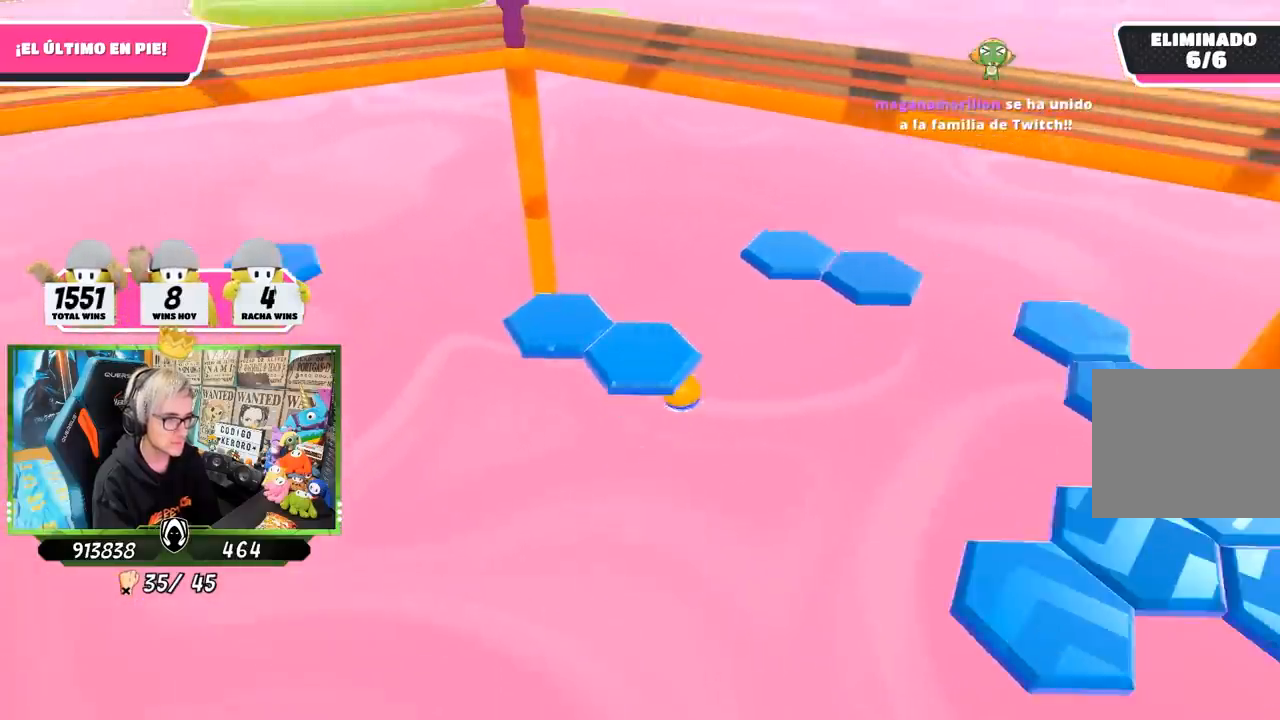
{"buttons": [], "left_stick": "center", "right_stick": "center", "events": [[233, "left_stick", "center"]]}
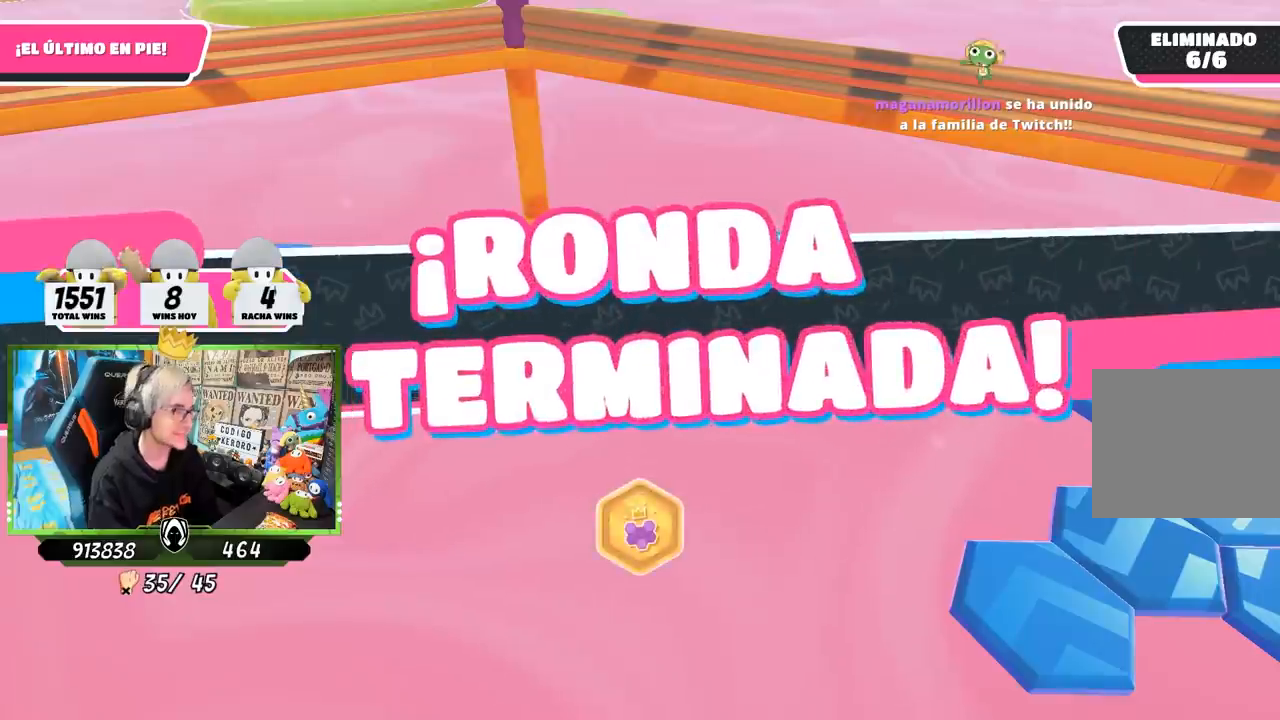
{"buttons": [], "left_stick": "center", "right_stick": "center", "events": []}
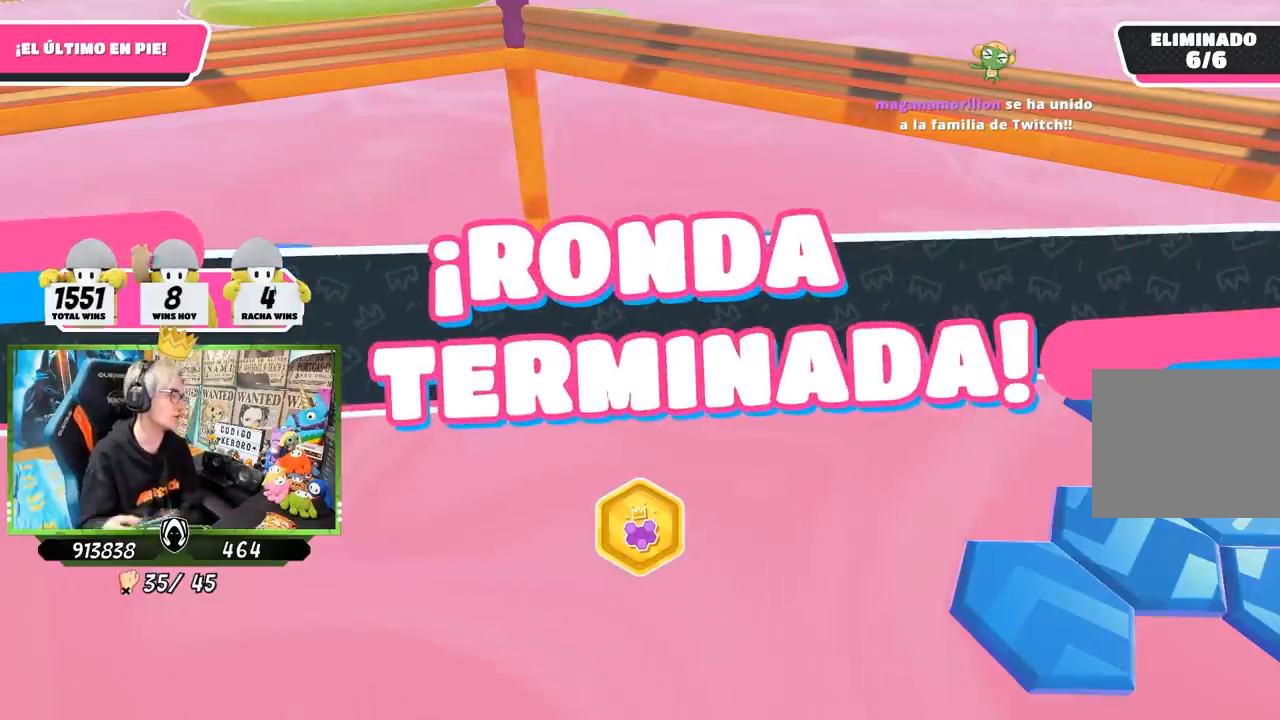
{"buttons": [], "left_stick": "center", "right_stick": "center", "events": []}
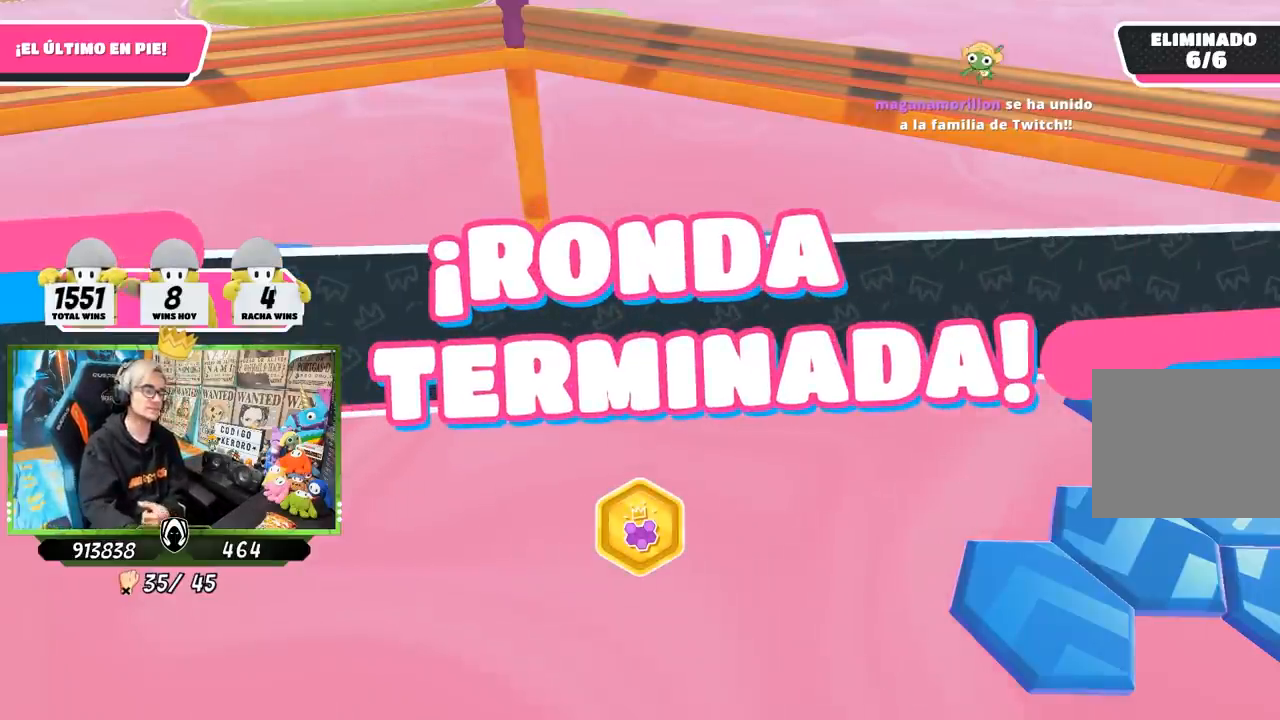
{"buttons": [], "left_stick": "center", "right_stick": "center", "events": []}
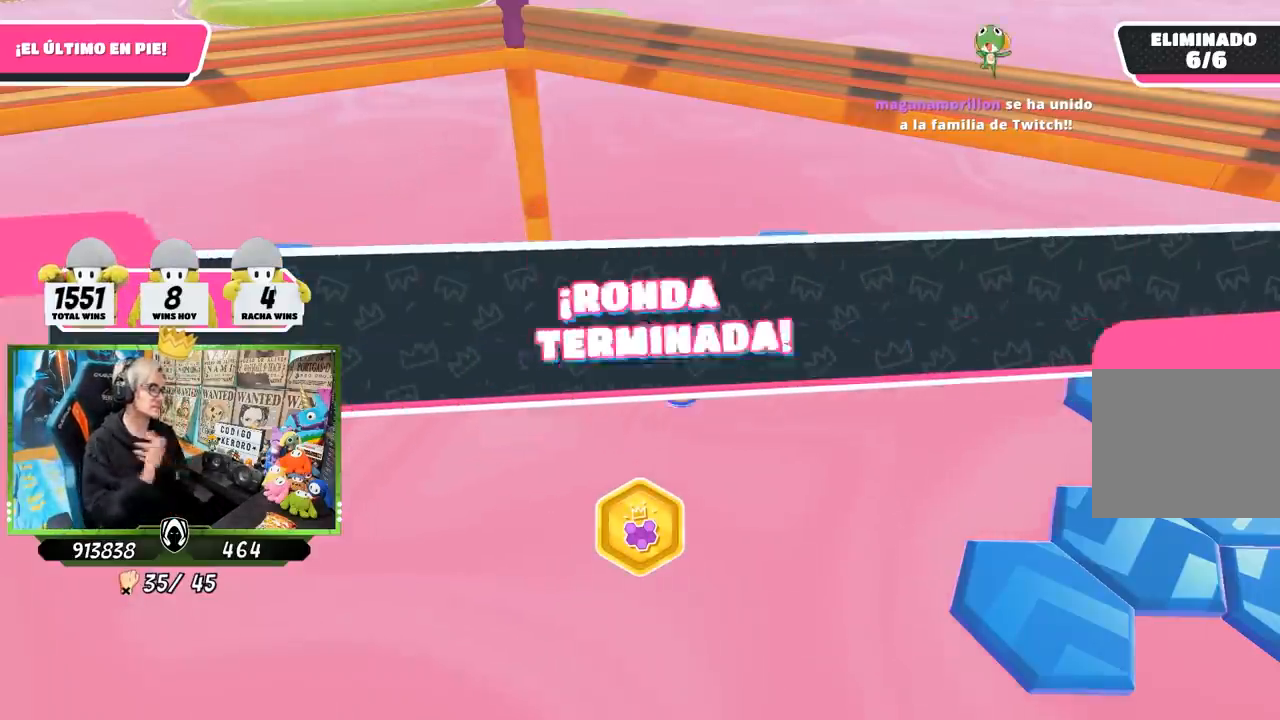
{"buttons": [], "left_stick": "center", "right_stick": "center", "events": []}
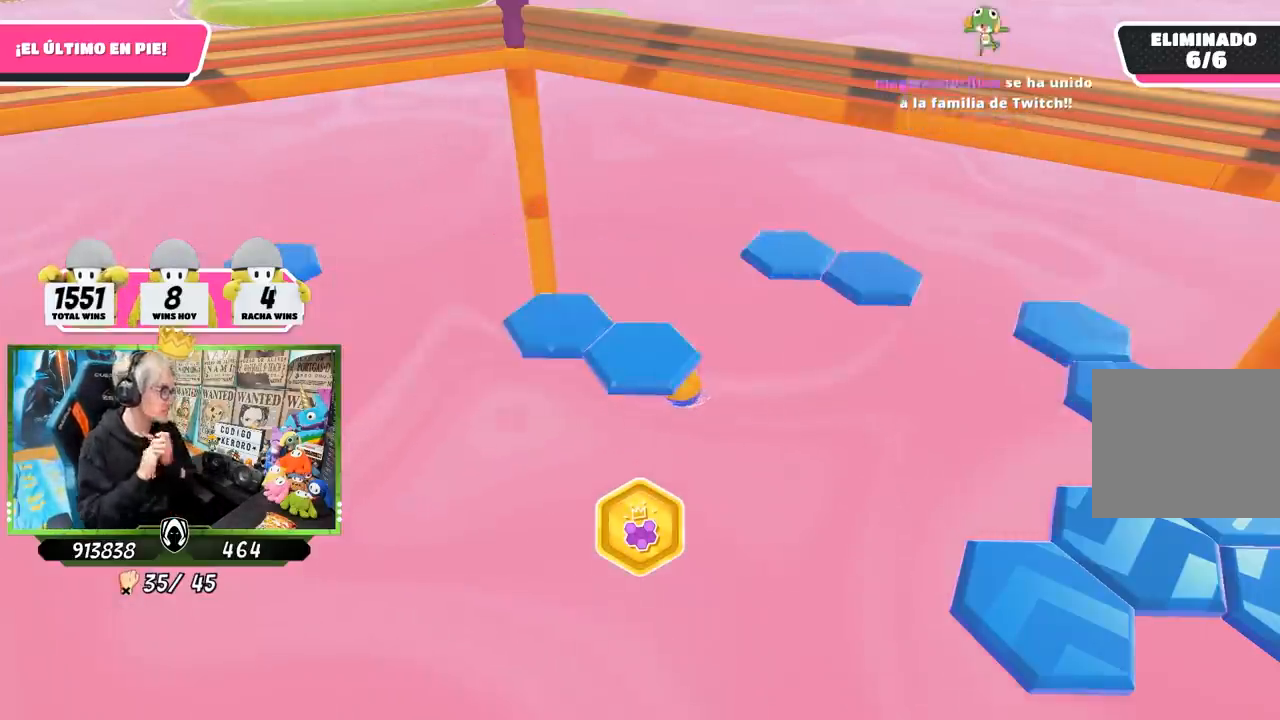
{"buttons": [], "left_stick": "center", "right_stick": "center", "events": [[50, "right_stick", "right"], [400, "right_stick", "center"]]}
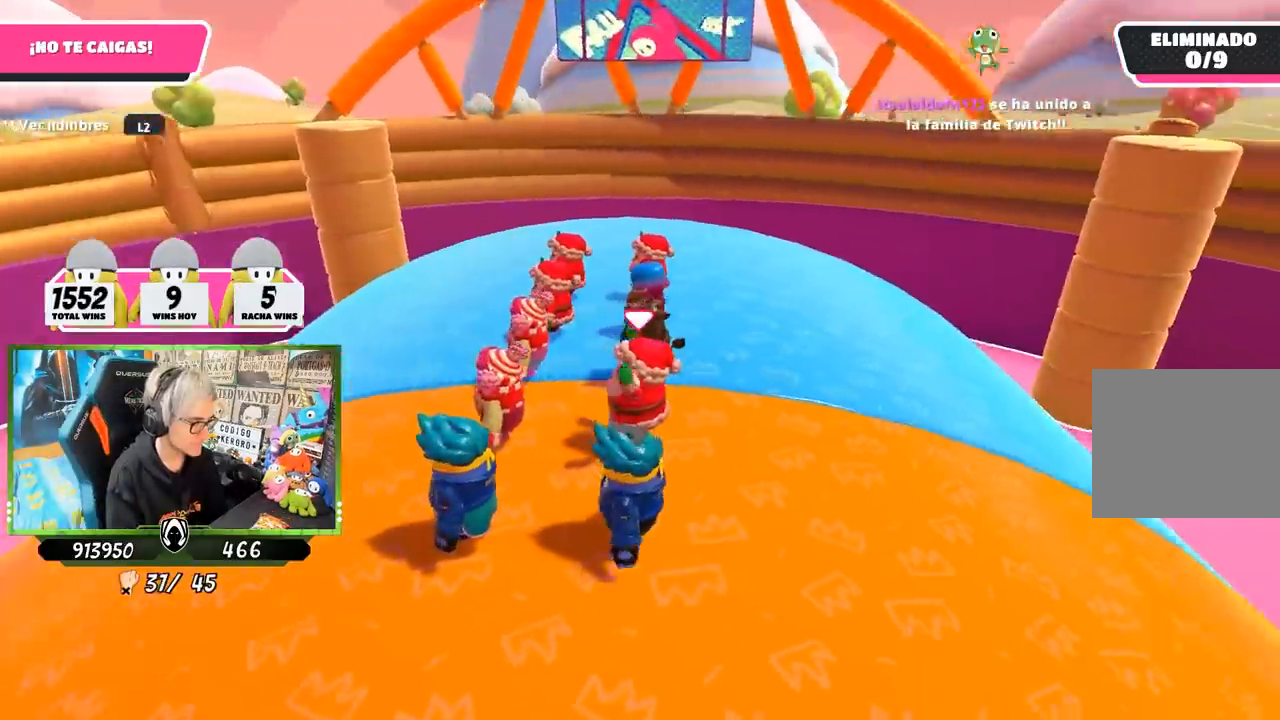
{"buttons": [], "left_stick": "center", "right_stick": "right", "events": [[83, "right_stick", "right"]]}
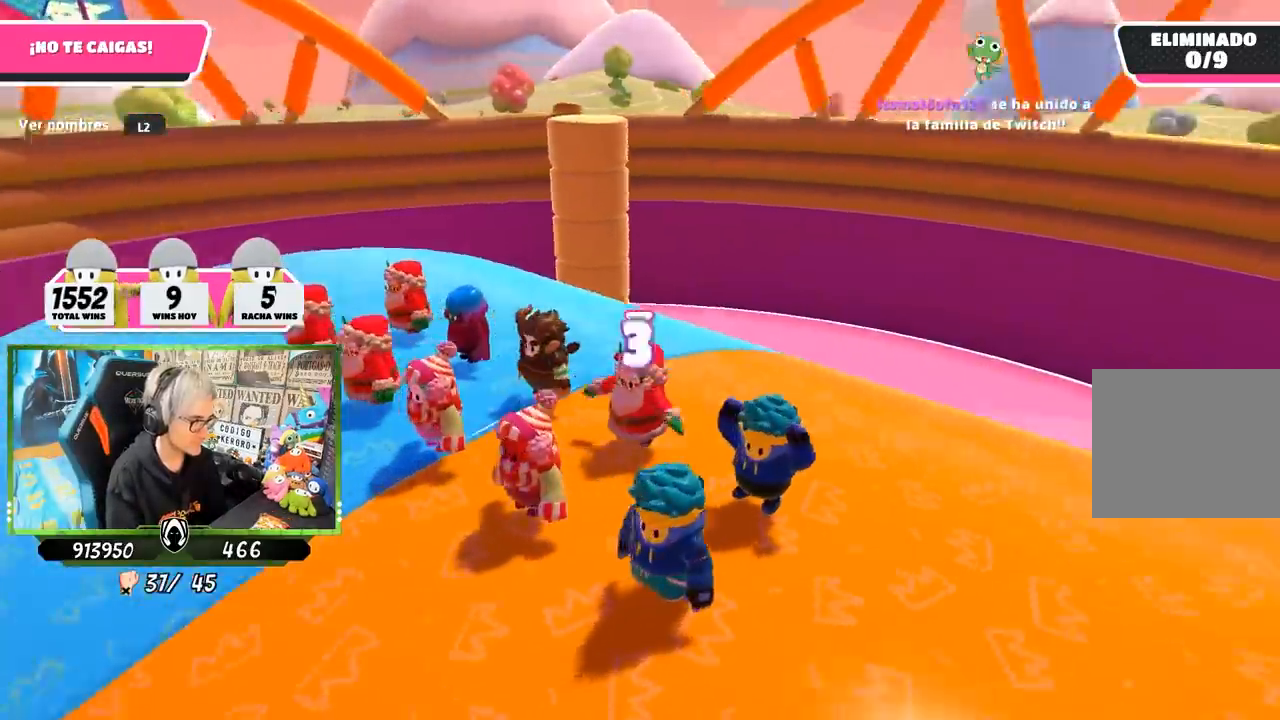
{"buttons": [], "left_stick": "center", "right_stick": "down-right", "events": [[33, "right_stick", "center"], [283, "right_stick", "down-right"]]}
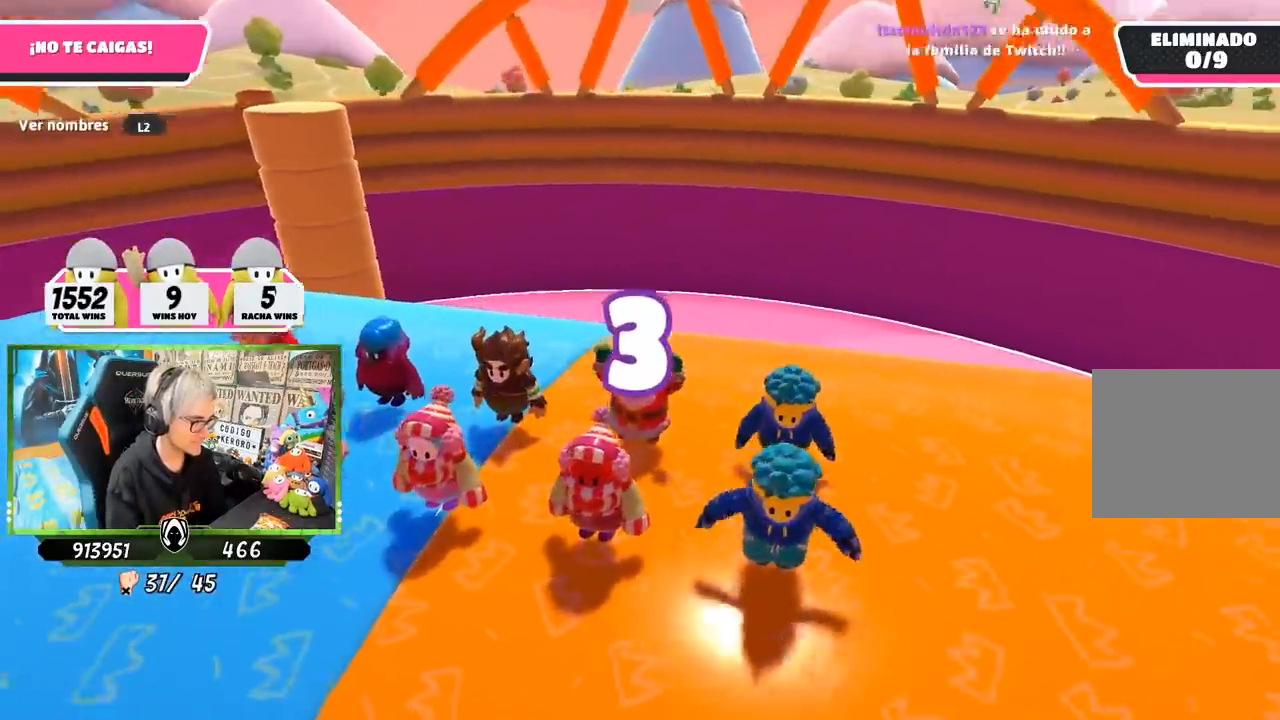
{"buttons": [], "left_stick": "center", "right_stick": "down-left", "events": [[33, "right_stick", "center"], [417, "right_stick", "down-left"]]}
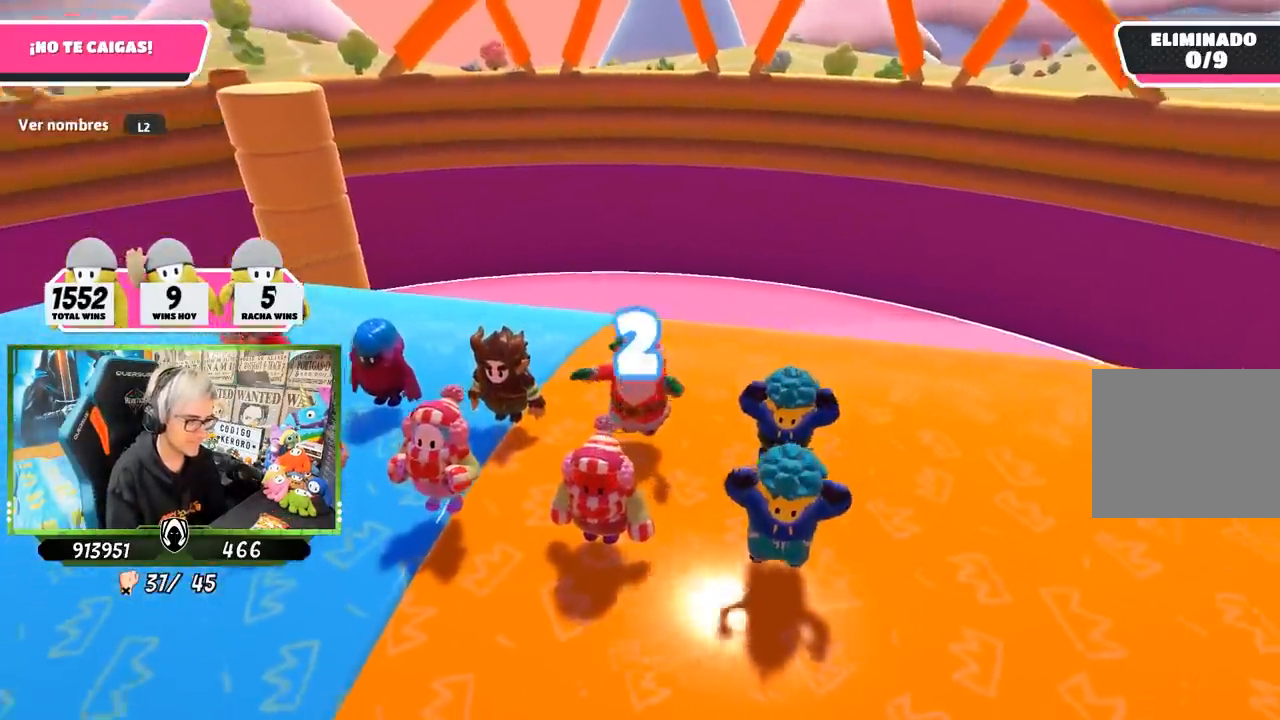
{"buttons": [], "left_stick": "center", "right_stick": "center", "events": [[283, "right_stick", "center"]]}